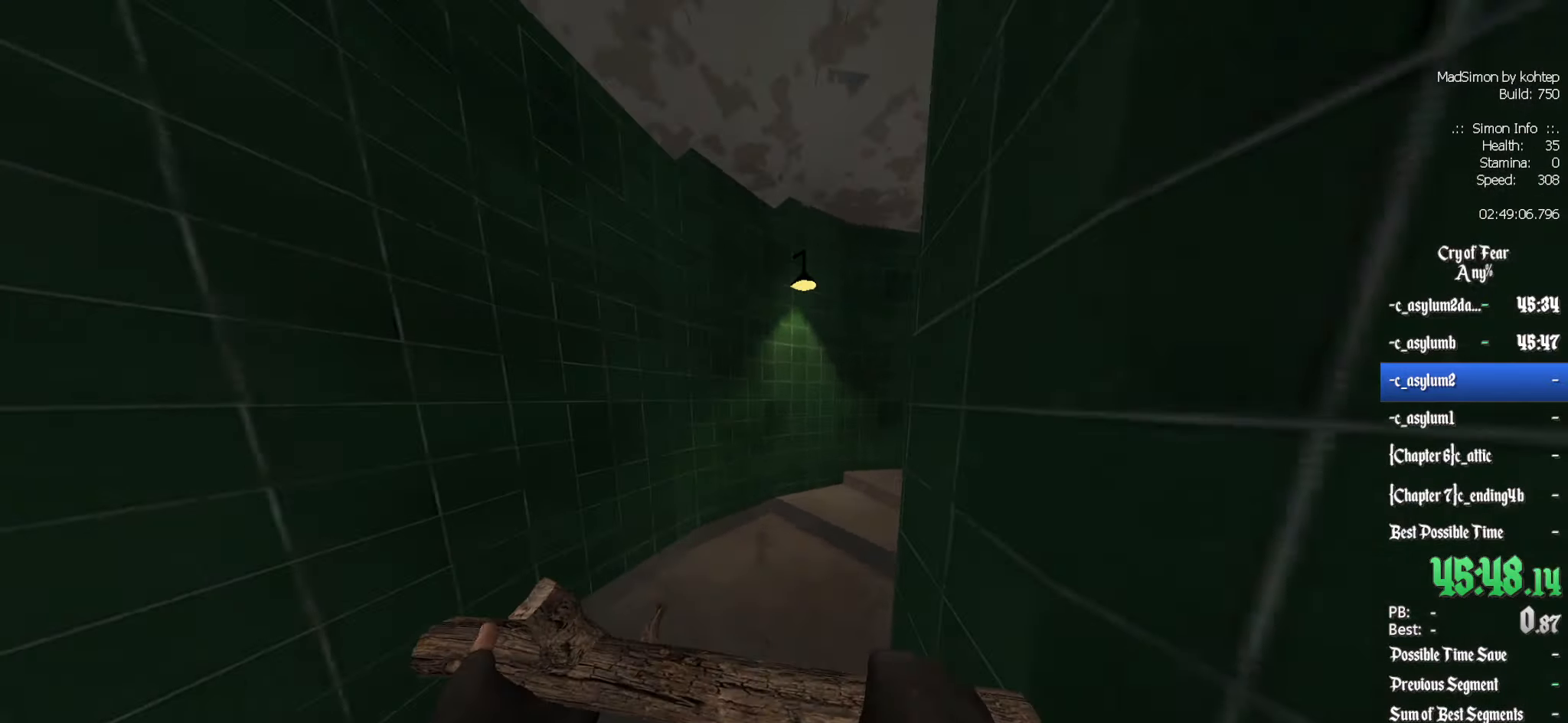
Gameplay with keyboard and mouse; each line is a JSON object with the keys and mouse buttons held at the frame after it. "events" lists presses ("down") and releases ("up") of "1", "2", "3", "4", "5", "a", "alt", "c", "ctrl", "d", "e", "f", "q", "r", "s", "shift", "space", "tab", "v", "w", "x", "z", "mouse_left", "mouse_middle", "mouse_right", "mouse_wheel_up" and "mouse_wheel_down" between this image and that frame as [ms after this image, input, new state], when the widget could be followed in between. "mouse_left", "mouse_middle", "mouse_right", "mouse_wheel_up", "mouse_wheel_down" = the "left", "middle", "right", "wheel_up", "wheel_down" buttons of the "mouse" list. No other keys are recorded. Mouse movement is not recorded.
{"keys": ["shift", "z"], "mouse": [], "events": [[67, "q", "up"]]}
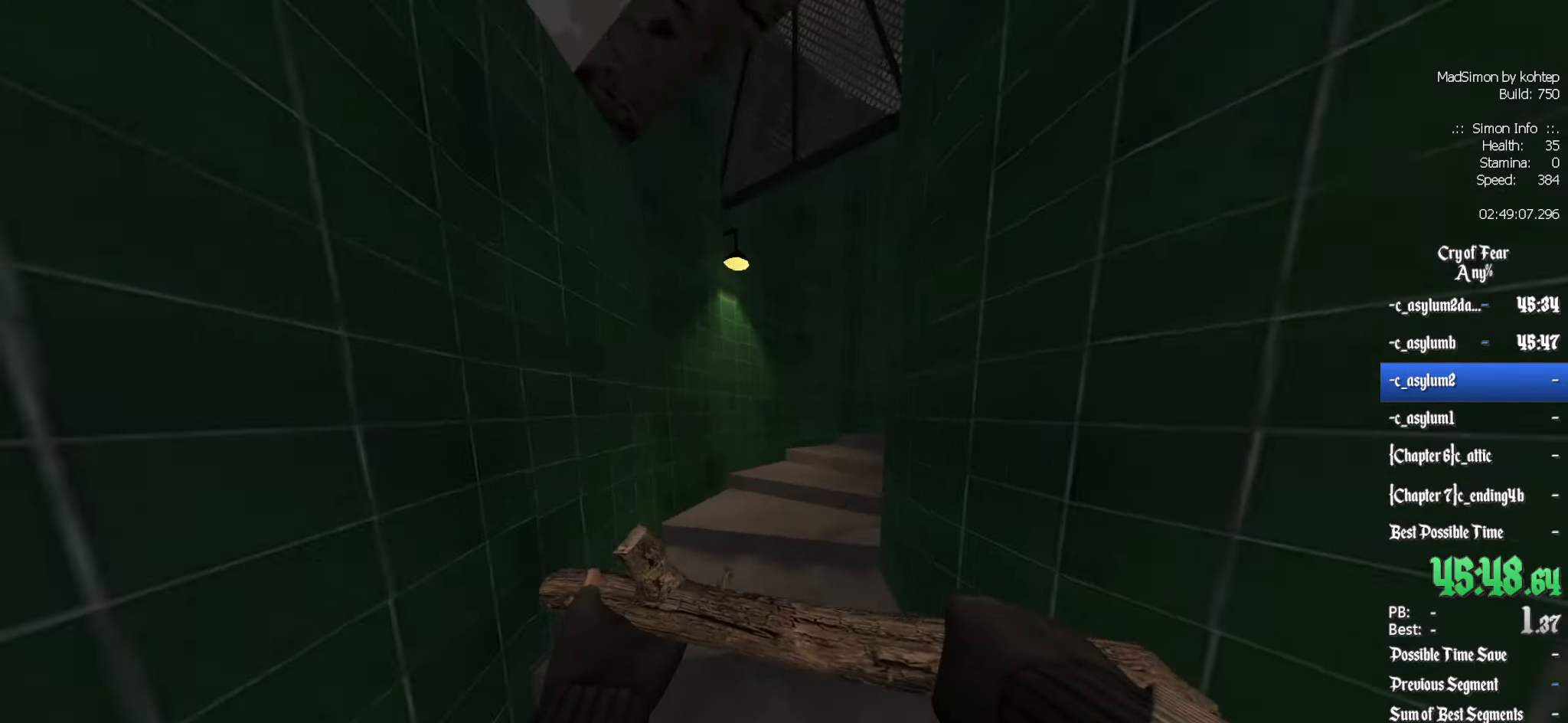
{"keys": ["shift", "z"], "mouse": [], "events": []}
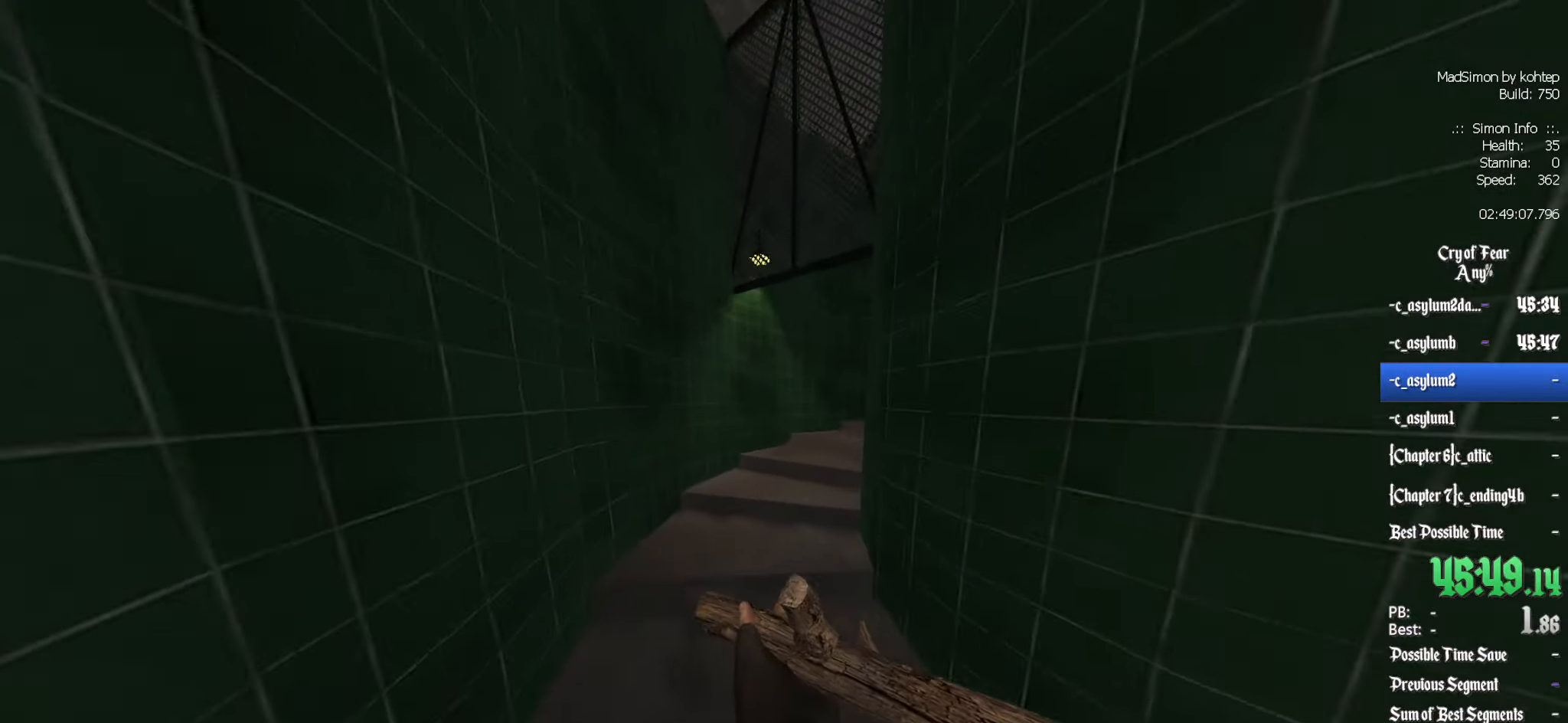
{"keys": ["shift", "z"], "mouse": [], "events": []}
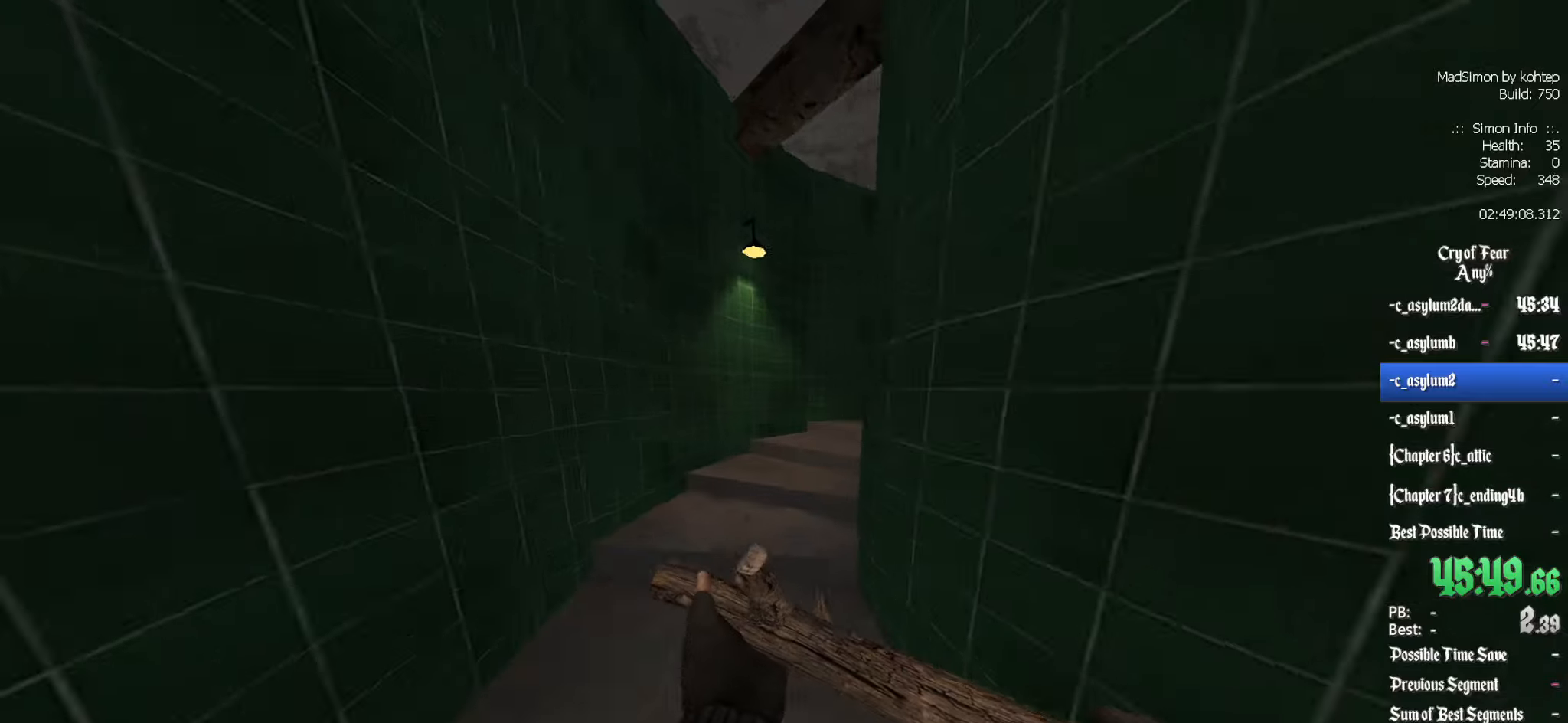
{"keys": ["shift", "z"], "mouse": [], "events": []}
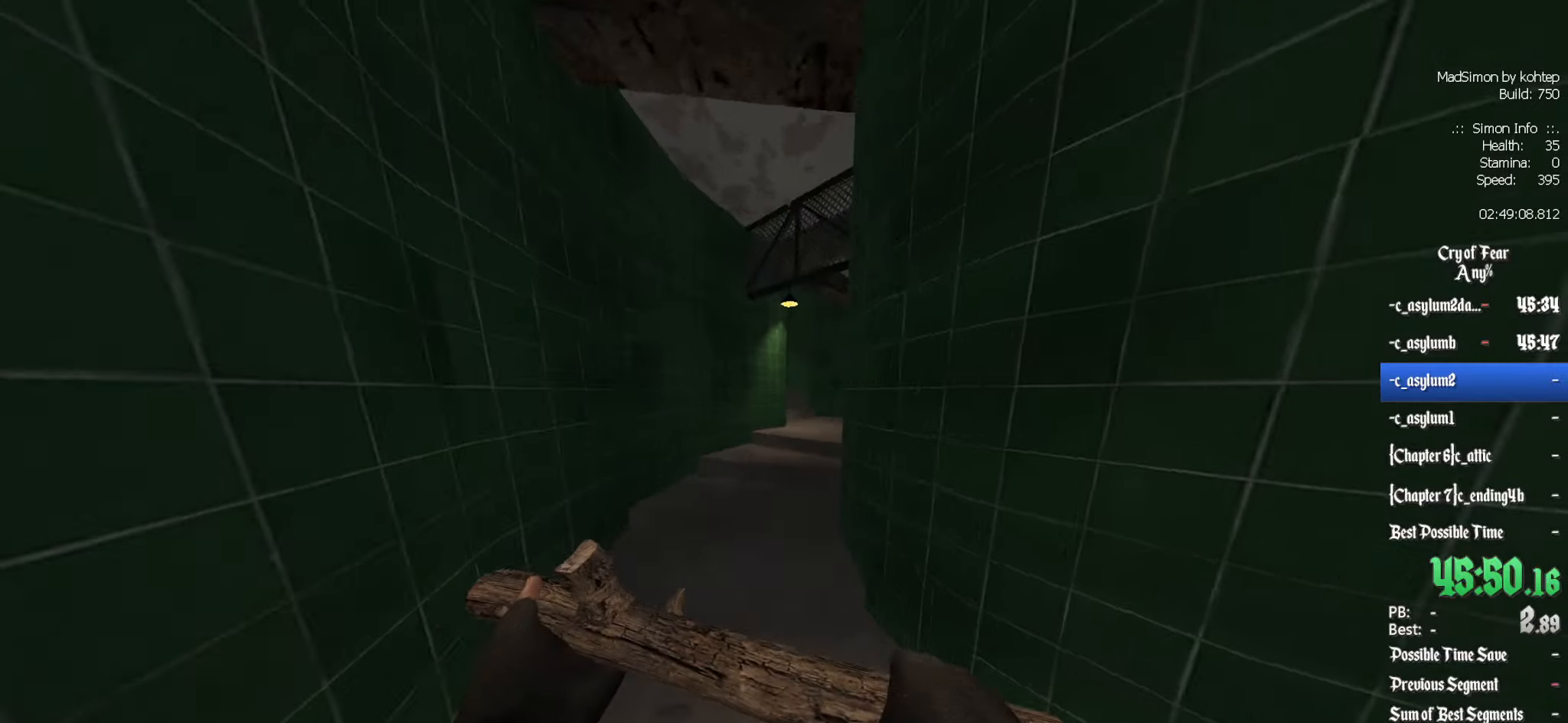
{"keys": ["shift", "z"], "mouse": [], "events": []}
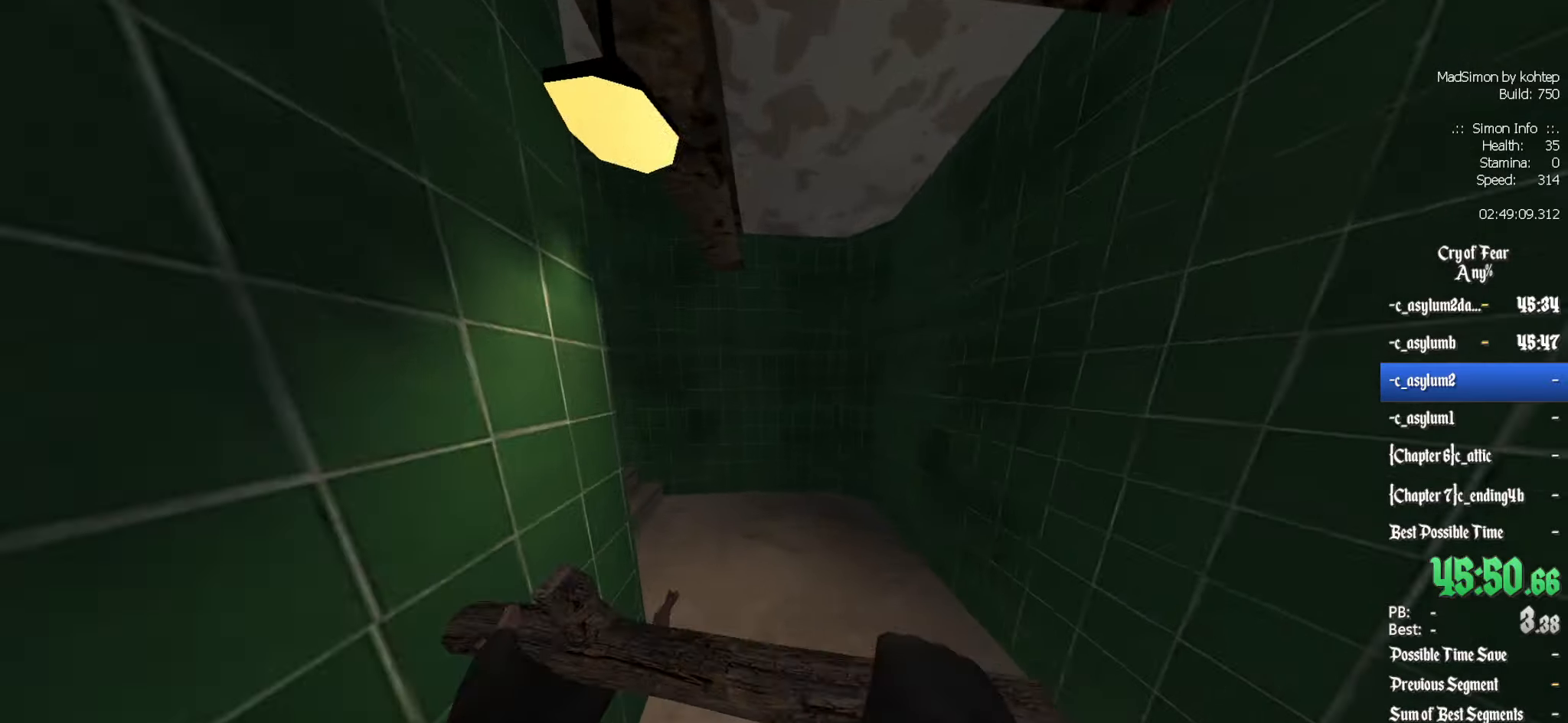
{"keys": ["shift", "z"], "mouse": [], "events": []}
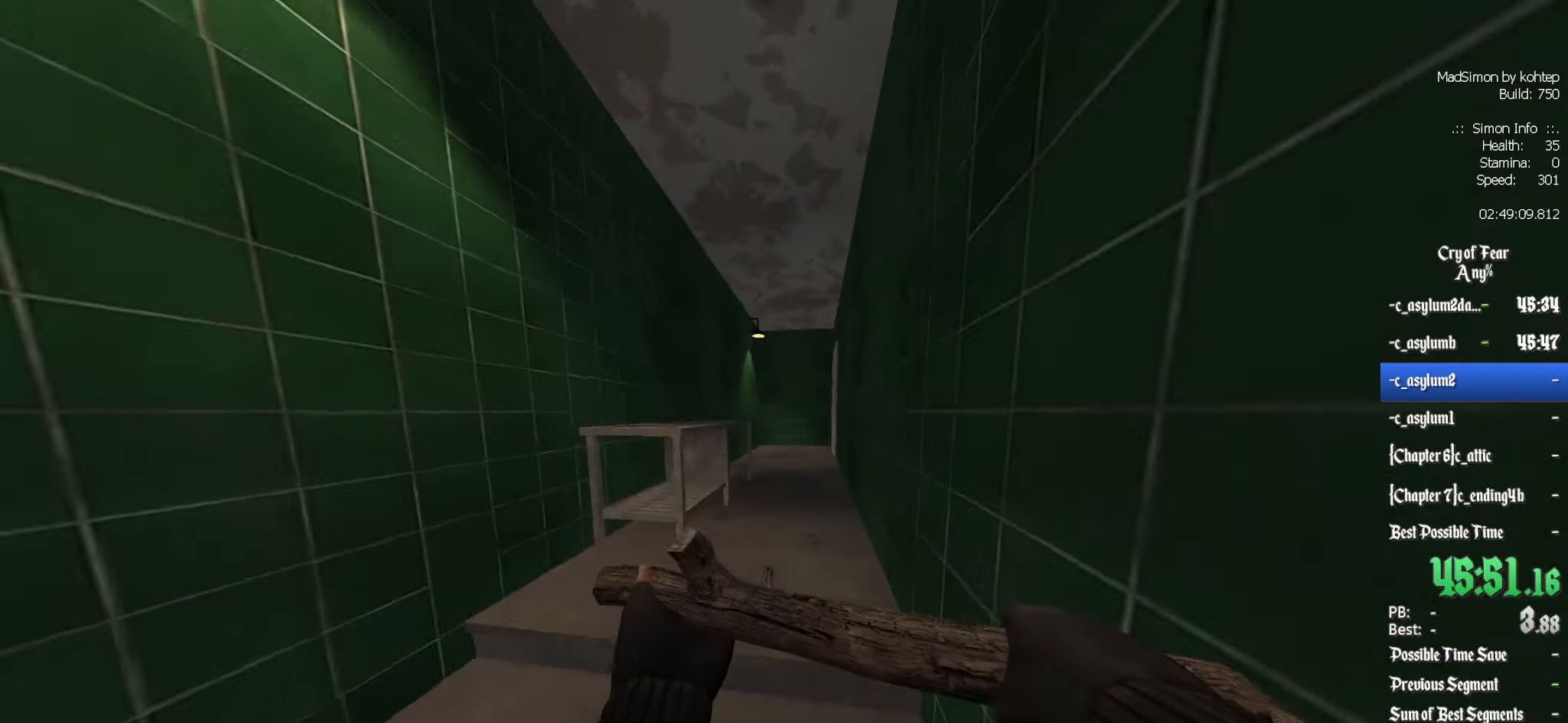
{"keys": ["shift"], "mouse": [], "events": [[500, "z", "up"]]}
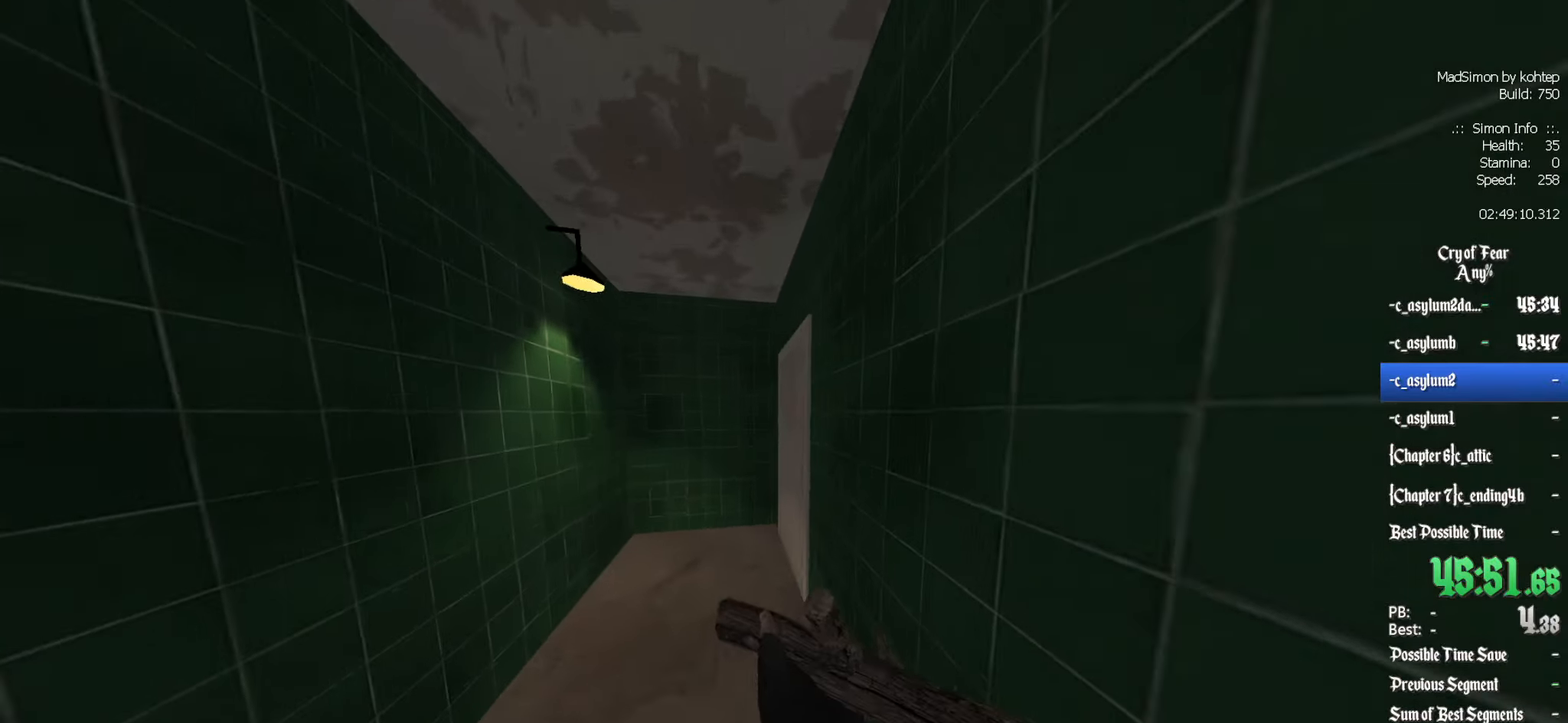
{"keys": [], "mouse": [], "events": [[50, "shift", "up"], [100, "e", "down"], [150, "e", "up"]]}
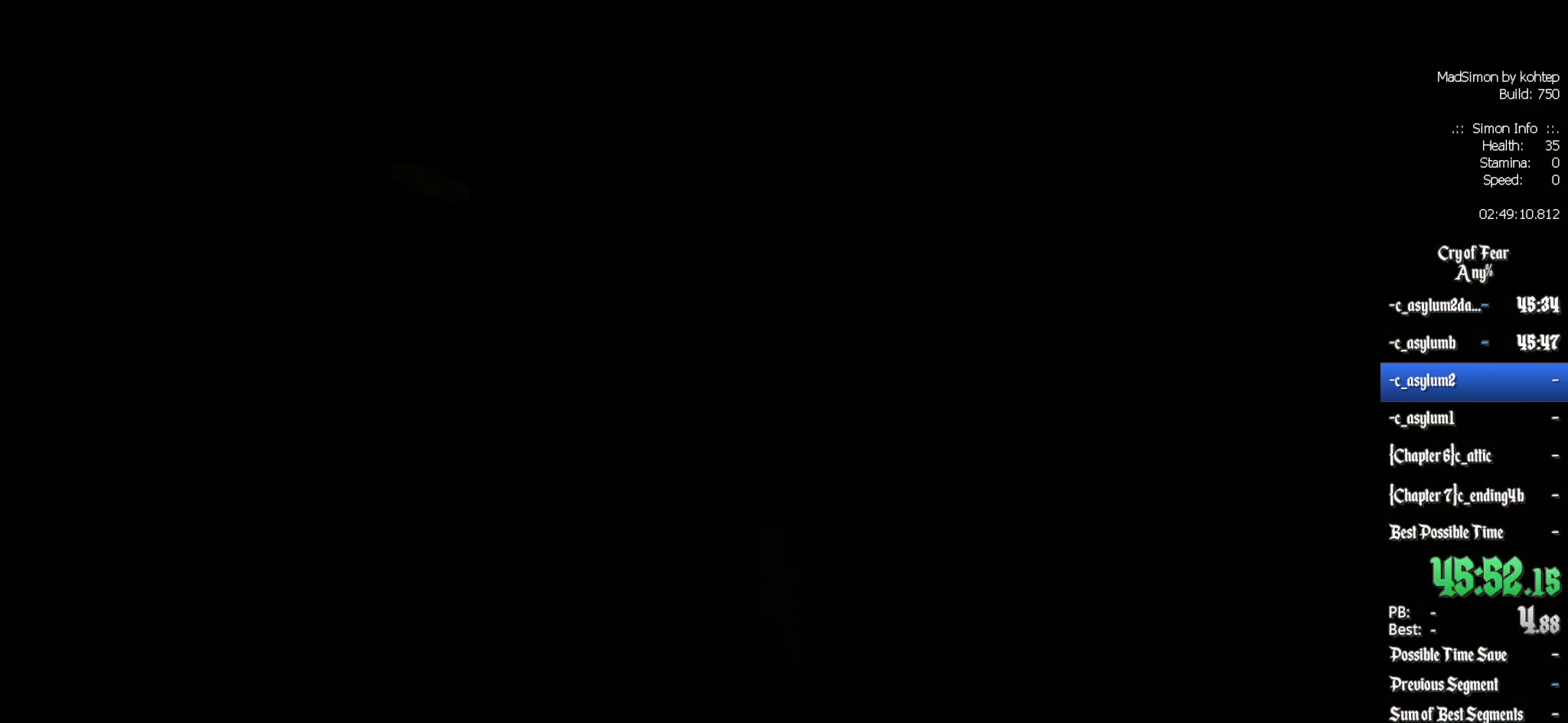
{"keys": [], "mouse": [], "events": []}
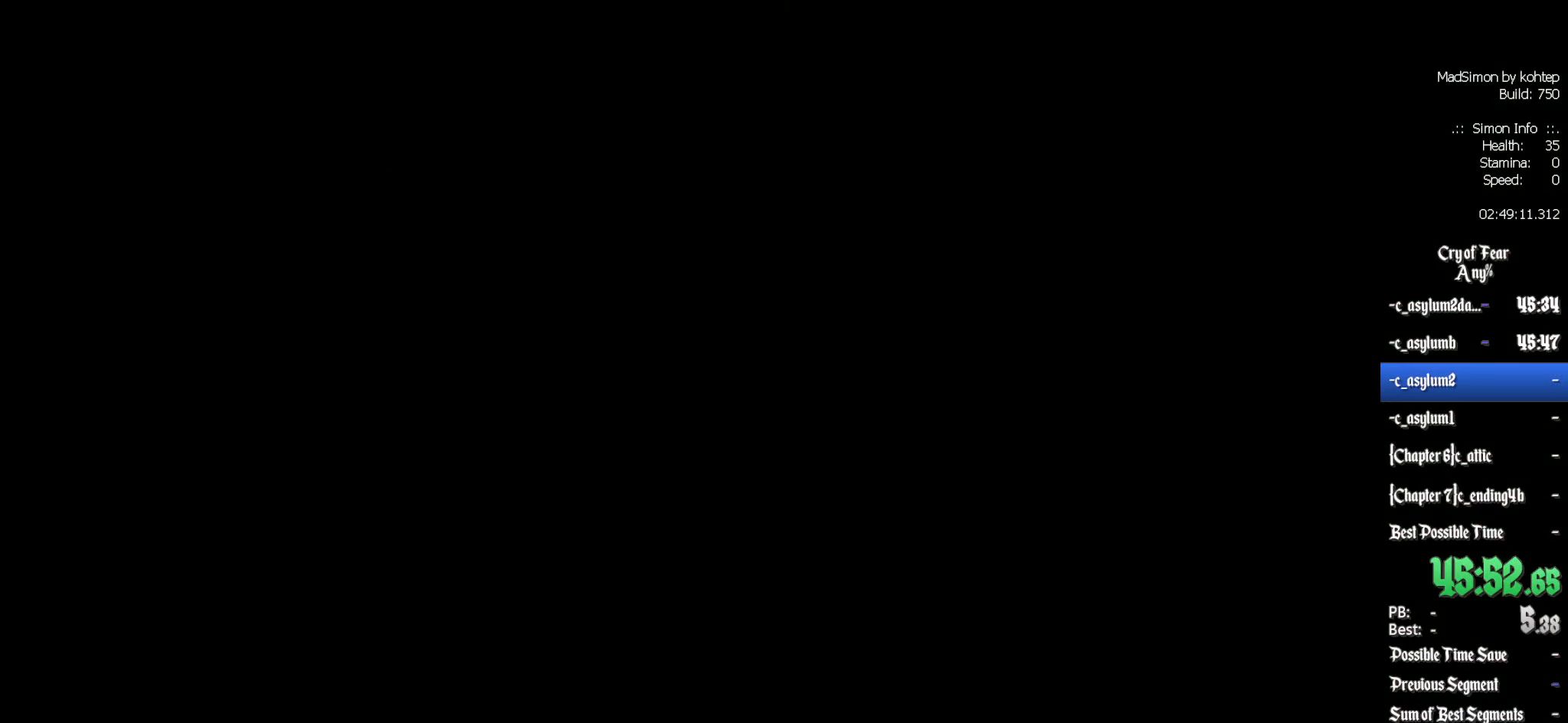
{"keys": [], "mouse": [], "events": []}
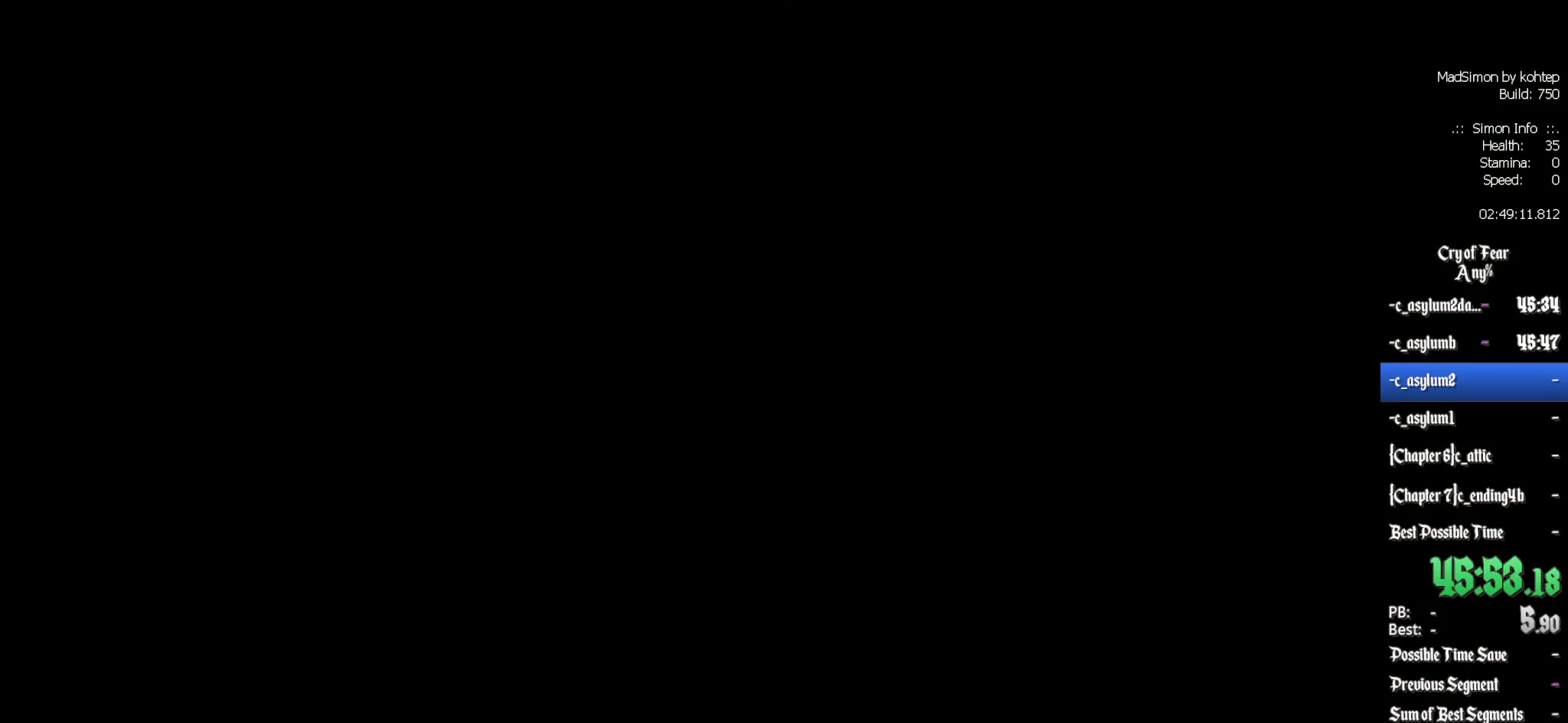
{"keys": [], "mouse": [], "events": []}
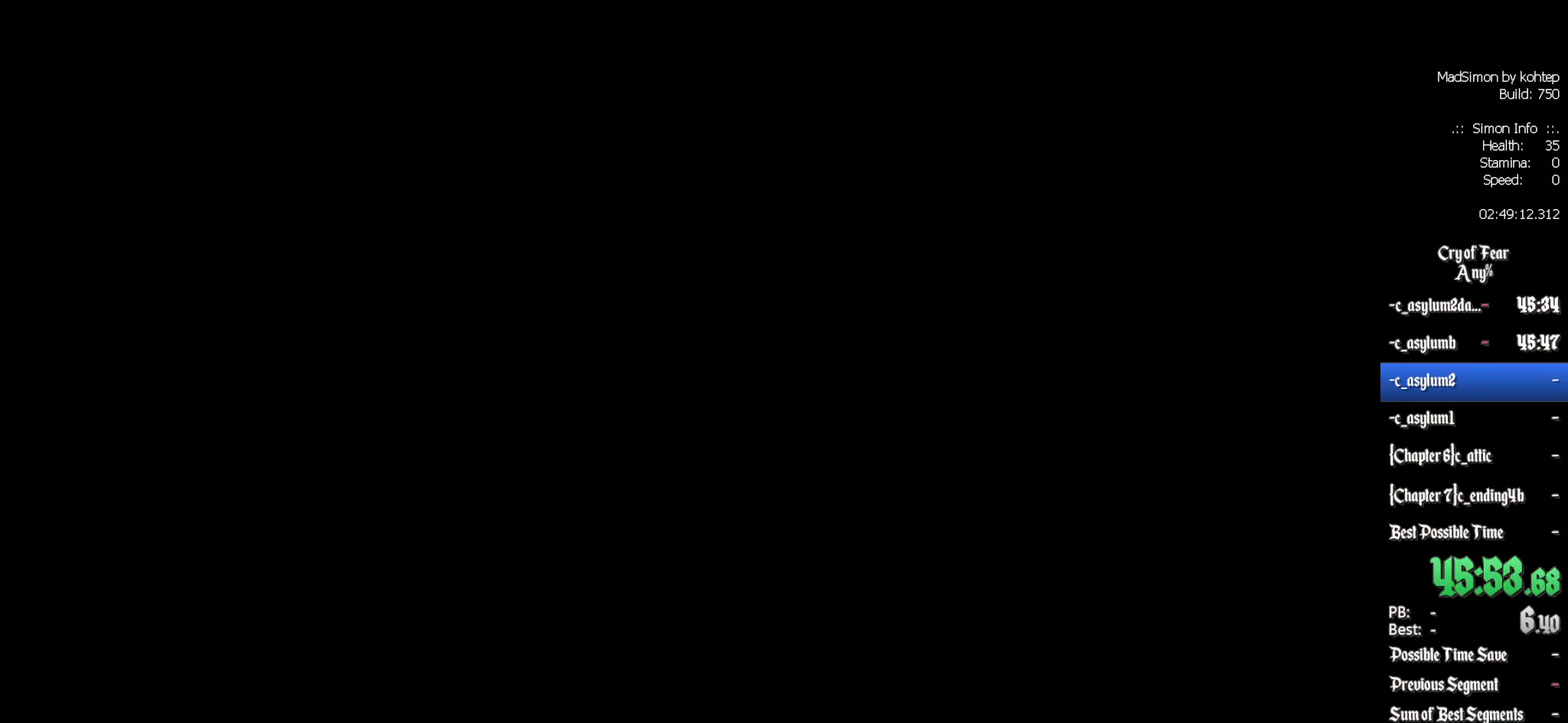
{"keys": [], "mouse": [], "events": []}
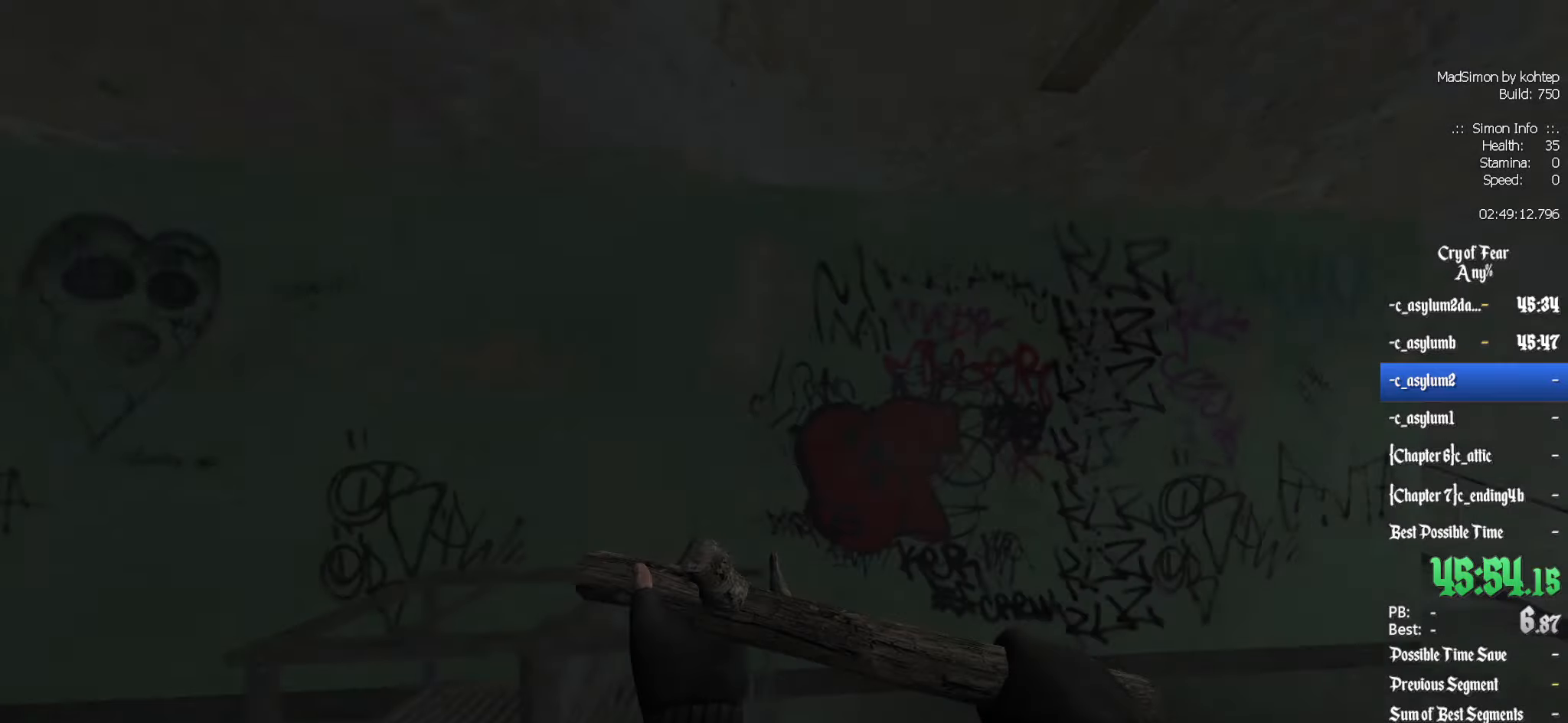
{"keys": ["shift", "z"], "mouse": [], "events": [[183, "z", "down"], [333, "shift", "down"]]}
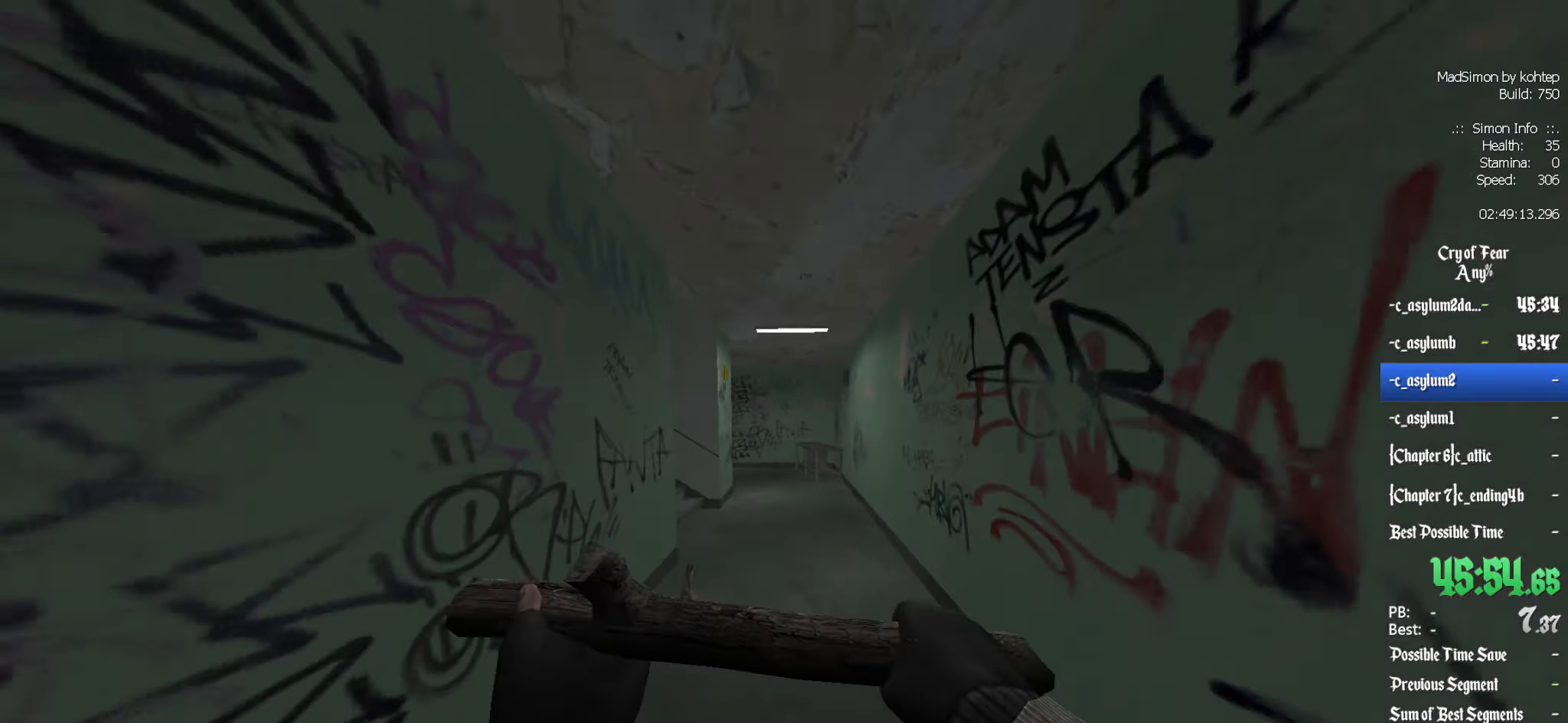
{"keys": ["shift", "z"], "mouse": [], "events": [[16, "d", "down"], [116, "d", "up"]]}
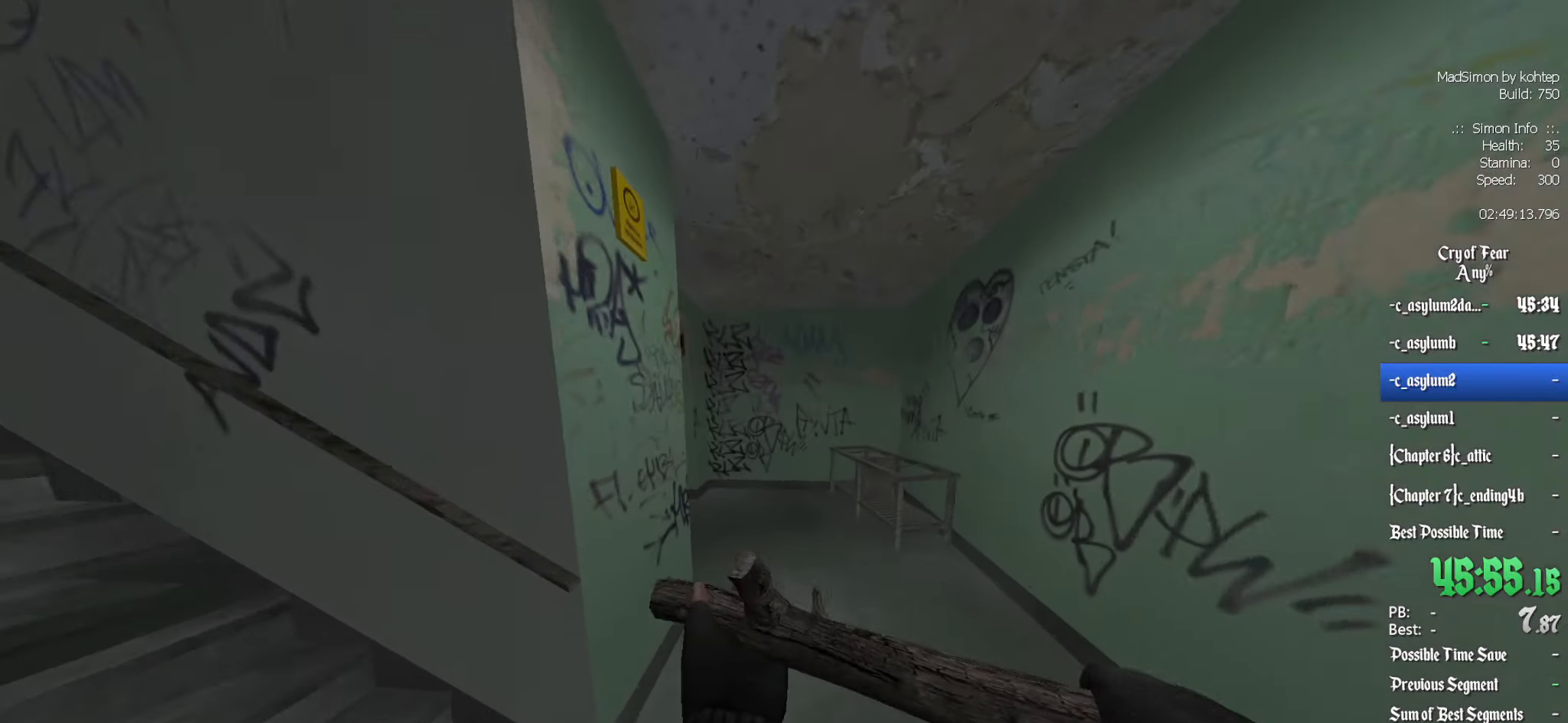
{"keys": ["z"], "mouse": [], "events": [[216, "shift", "up"], [266, "q", "down"], [400, "q", "up"]]}
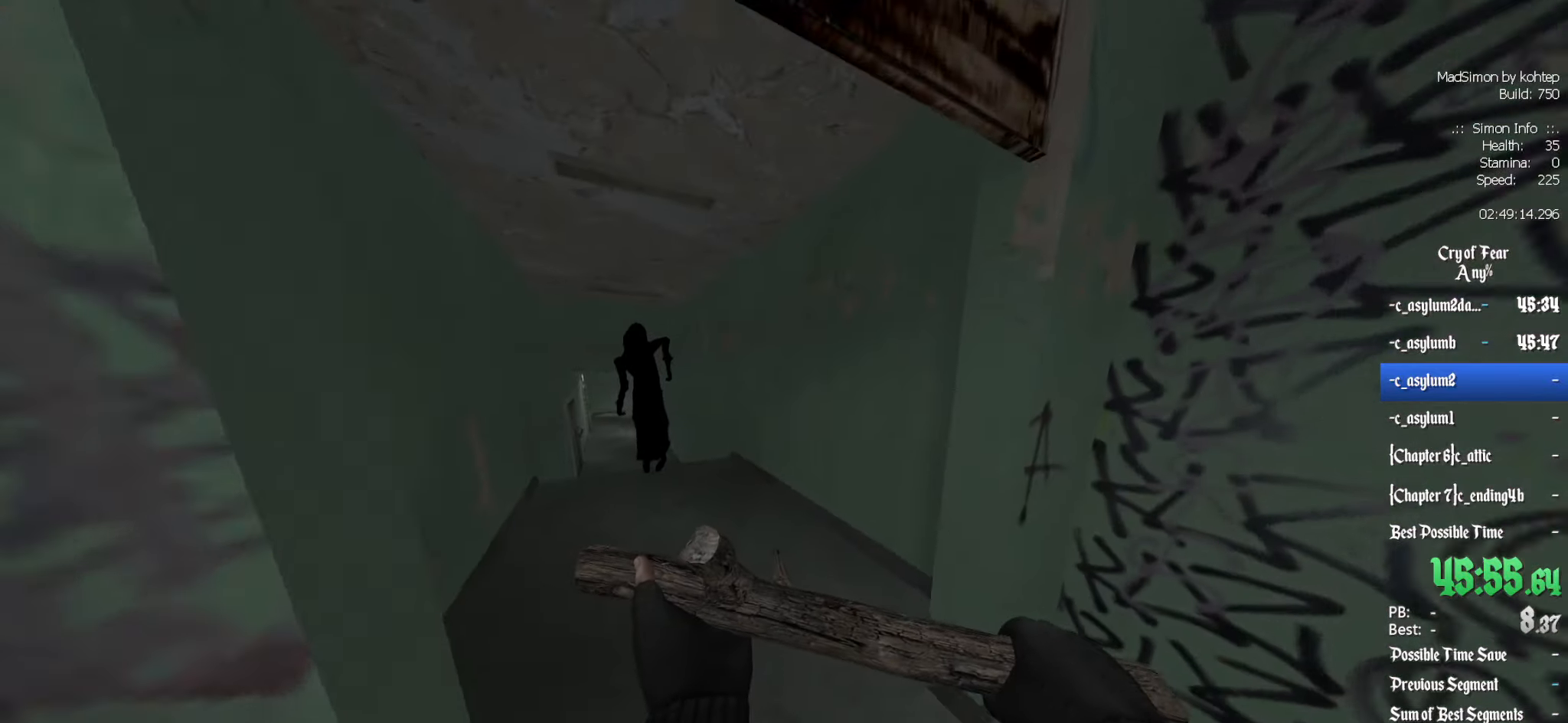
{"keys": ["z"], "mouse": [], "events": [[83, "z", "up"], [183, "d", "down"], [233, "z", "down"], [283, "d", "up"]]}
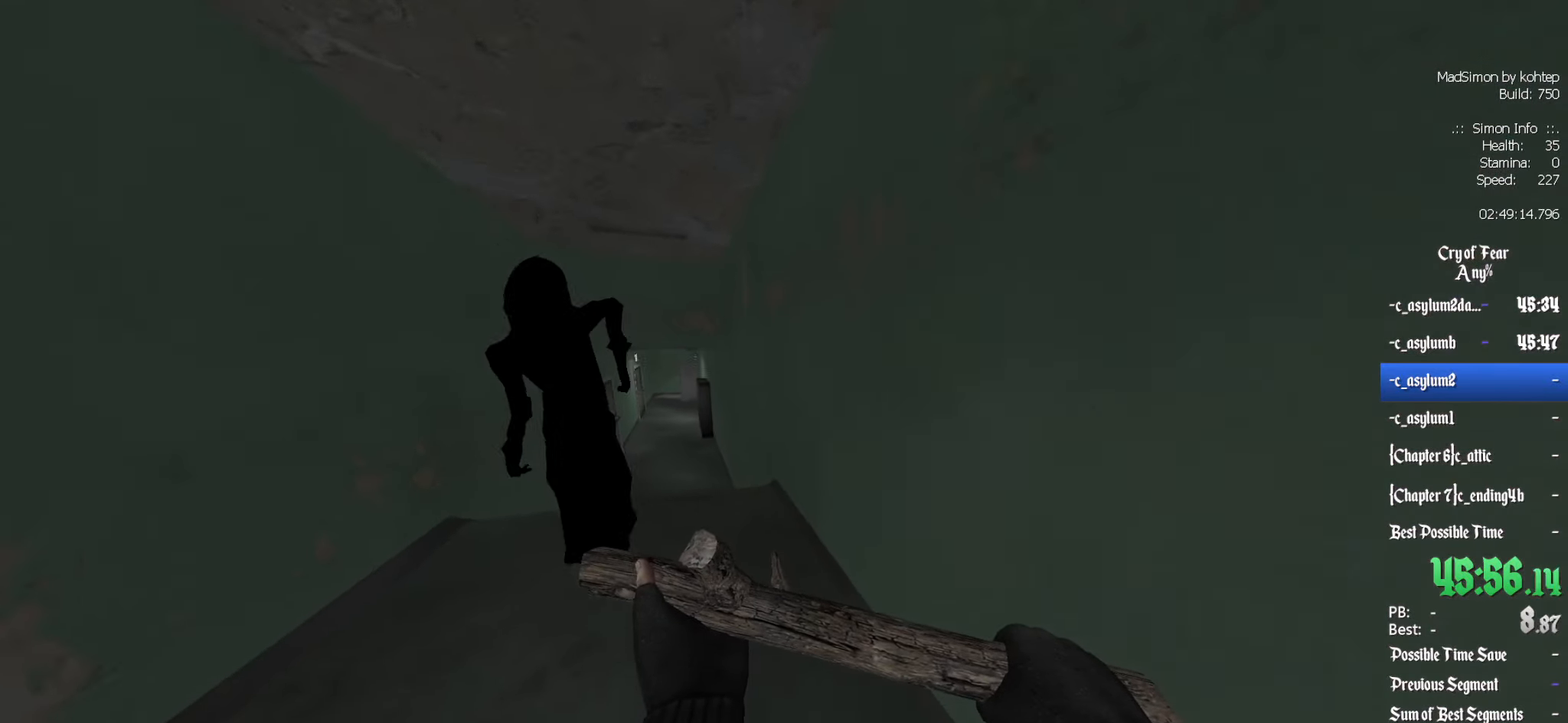
{"keys": ["z"], "mouse": [], "events": [[16, "alt", "down"], [100, "ctrl", "down"], [100, "mouse_wheel_down", "down"], [200, "alt", "up"], [200, "z", "up"], [250, "mouse_wheel_down", "up"], [333, "q", "down"], [433, "ctrl", "up"], [433, "z", "down"], [483, "q", "up"]]}
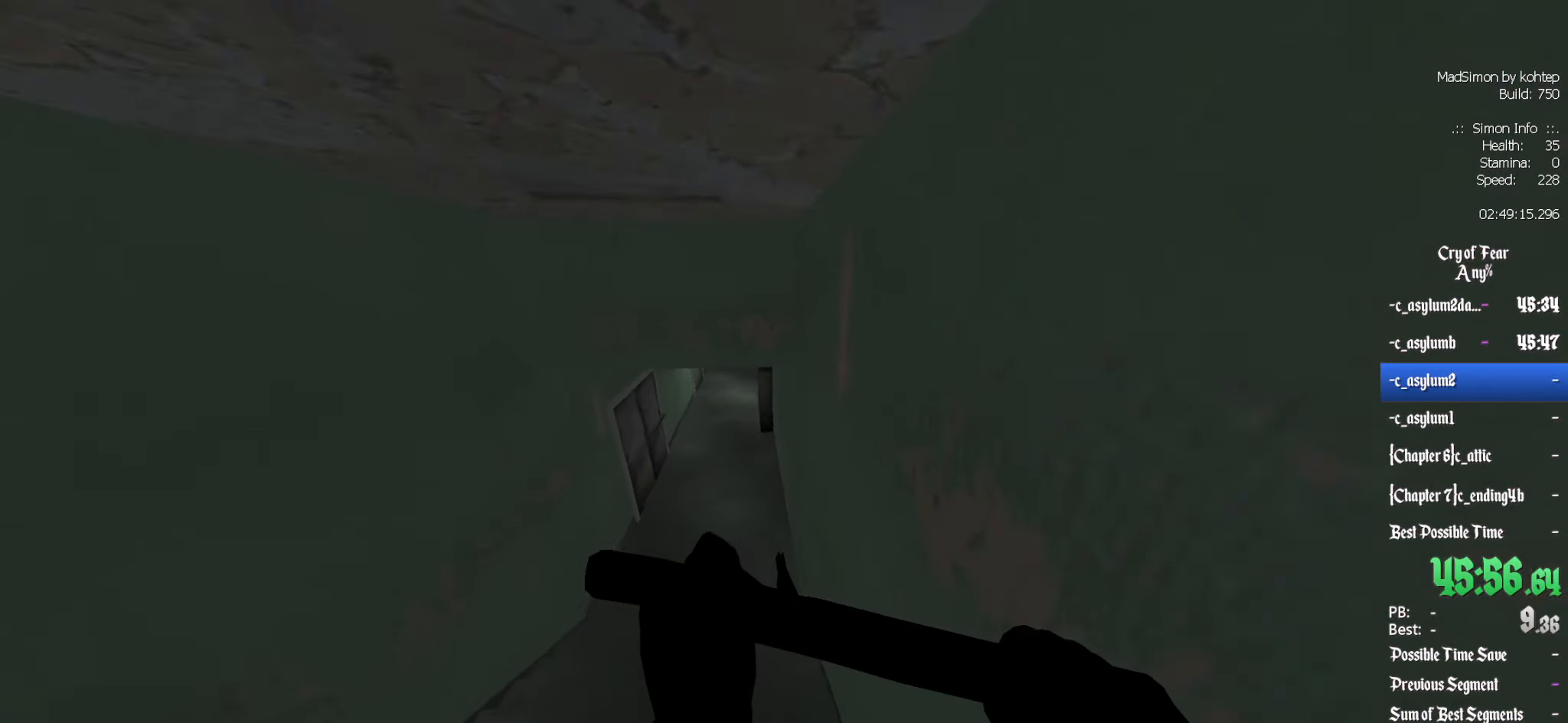
{"keys": ["z"], "mouse": [], "events": []}
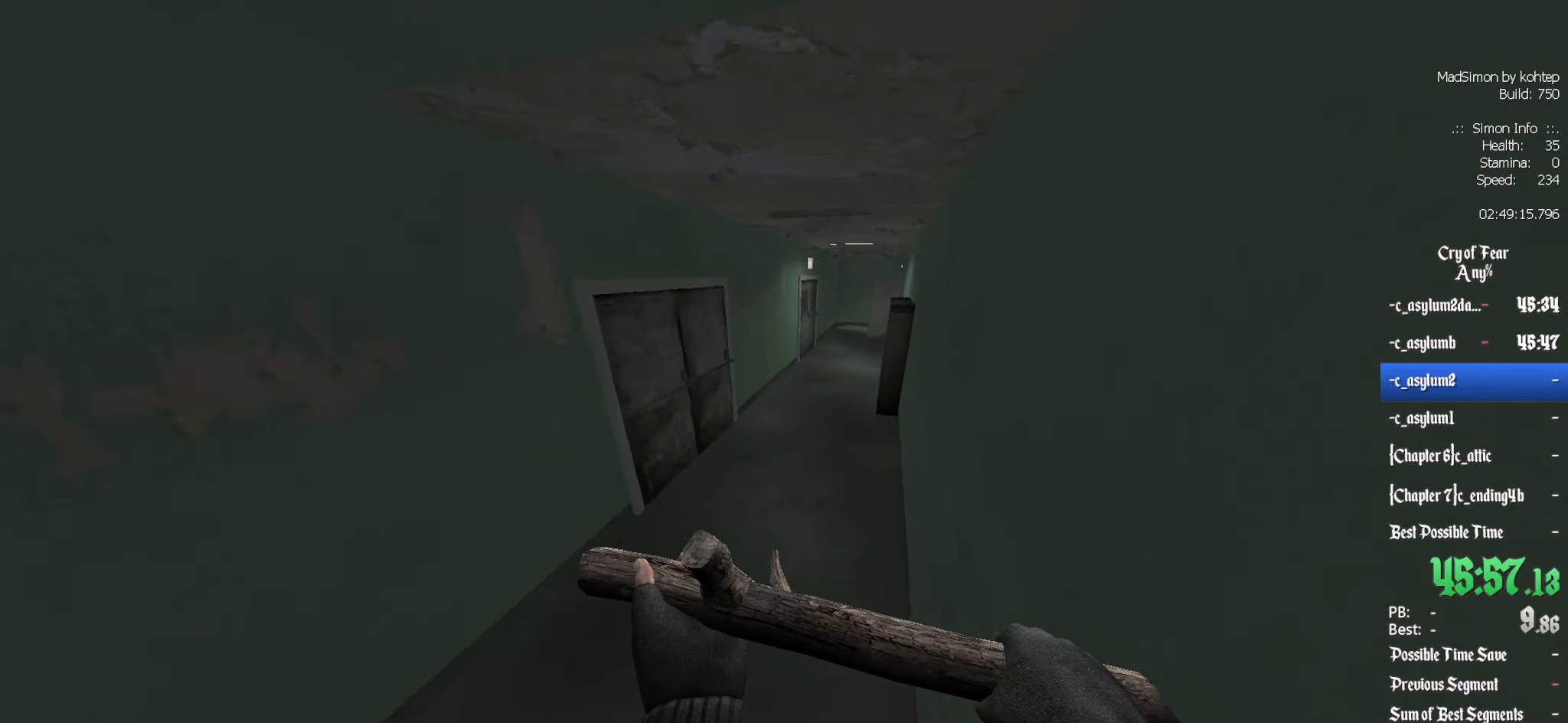
{"keys": ["z"], "mouse": [], "events": []}
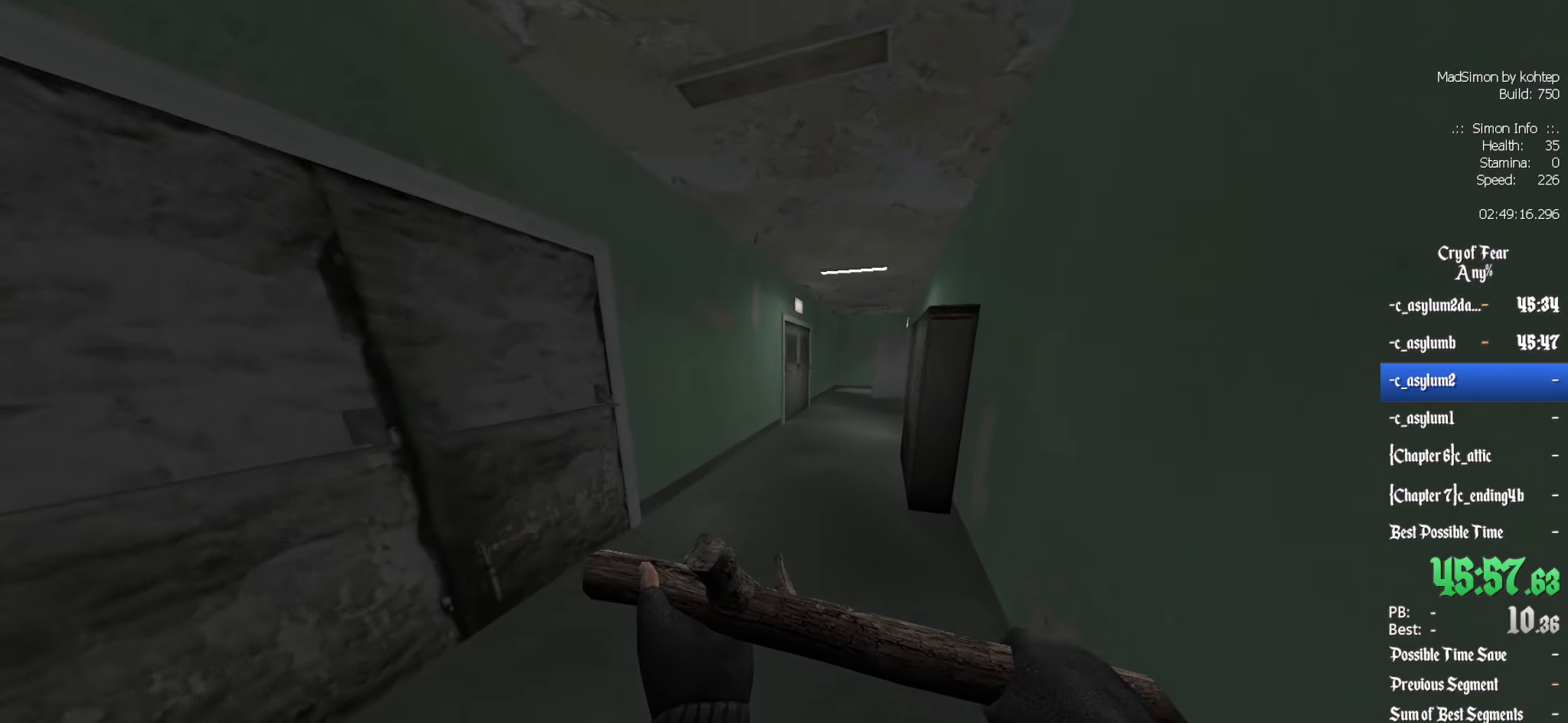
{"keys": ["ctrl"], "mouse": [], "events": [[100, "alt", "down"], [100, "ctrl", "down"], [150, "mouse_wheel_down", "down"], [183, "z", "up"], [233, "alt", "up"], [283, "d", "down"], [283, "mouse_wheel_down", "up"], [433, "d", "up"]]}
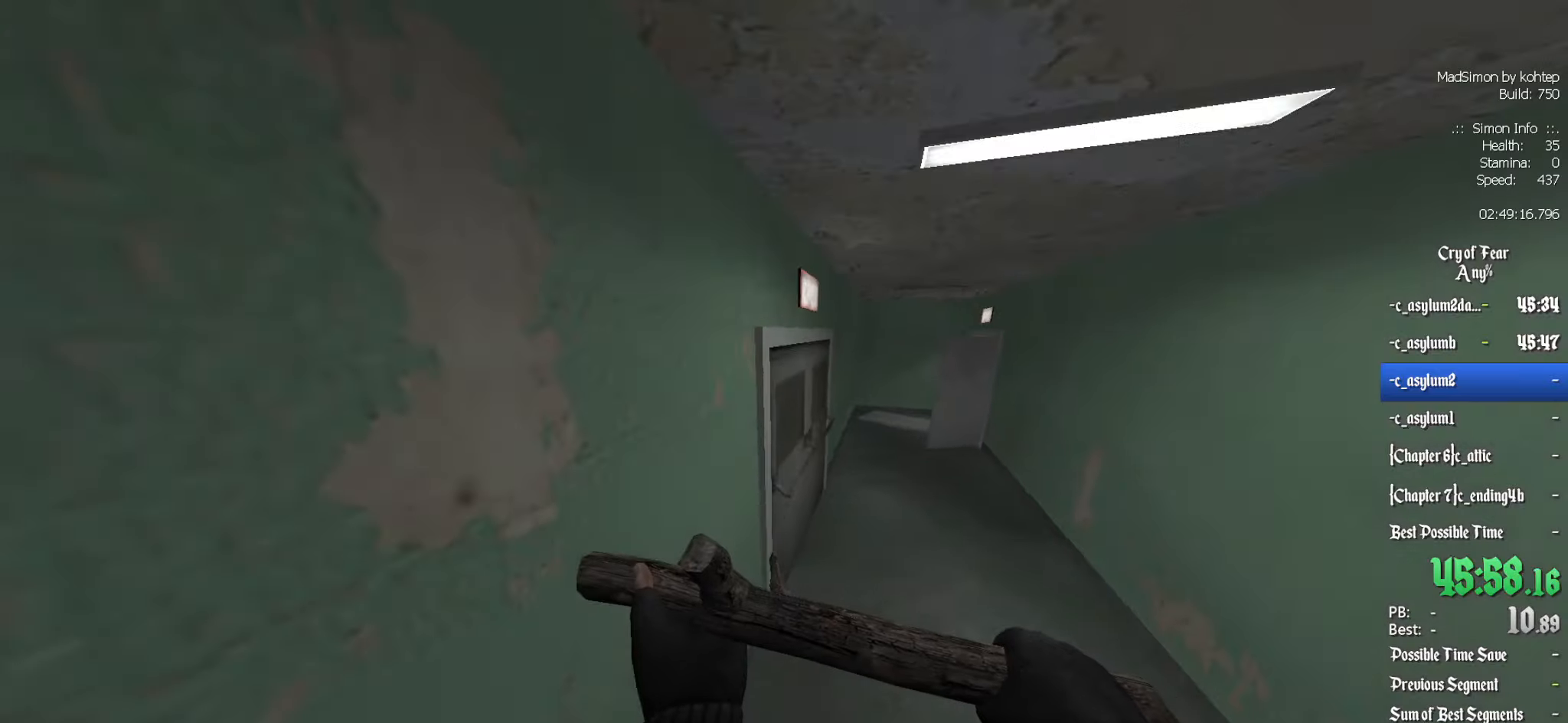
{"keys": [], "mouse": [], "events": [[167, "e", "down"], [200, "ctrl", "up"], [200, "e", "up"]]}
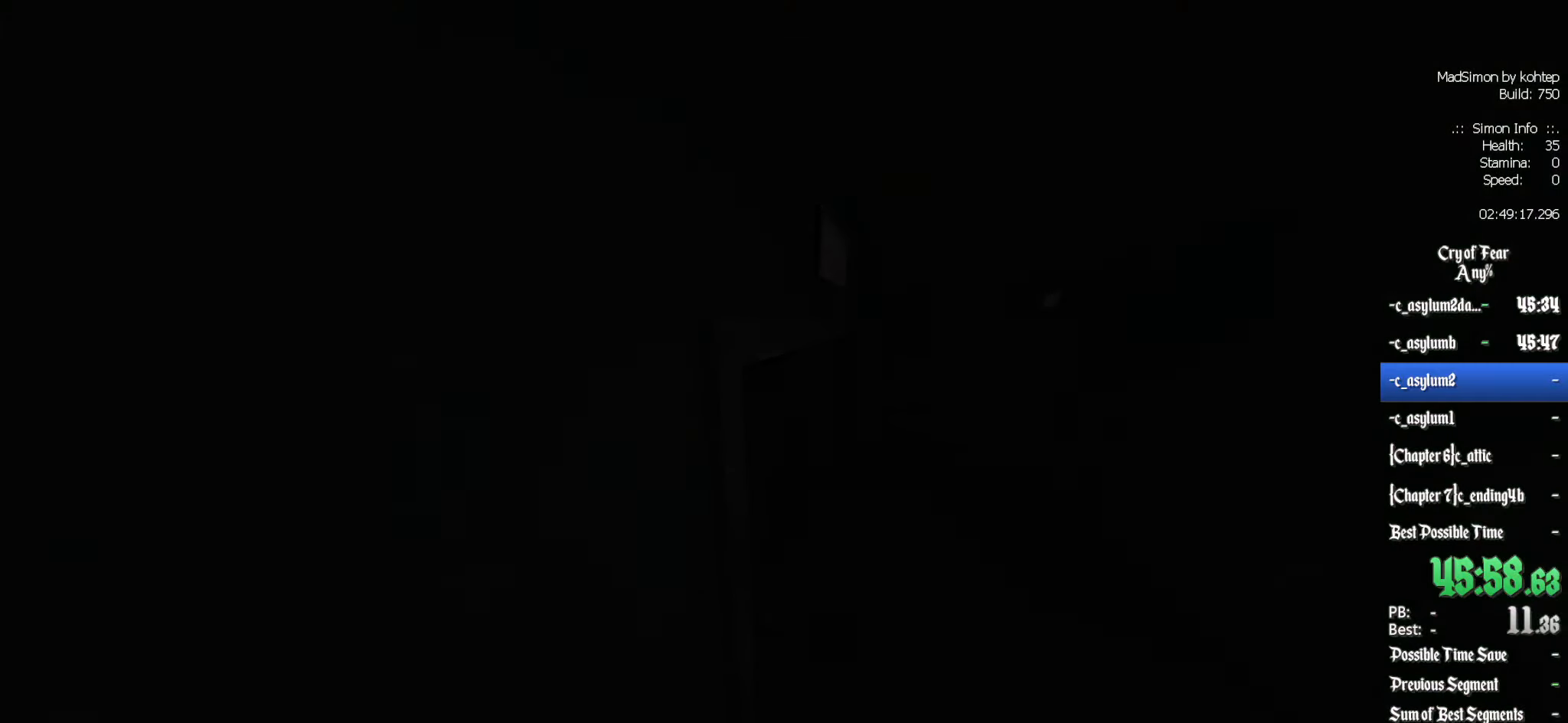
{"keys": [], "mouse": [], "events": []}
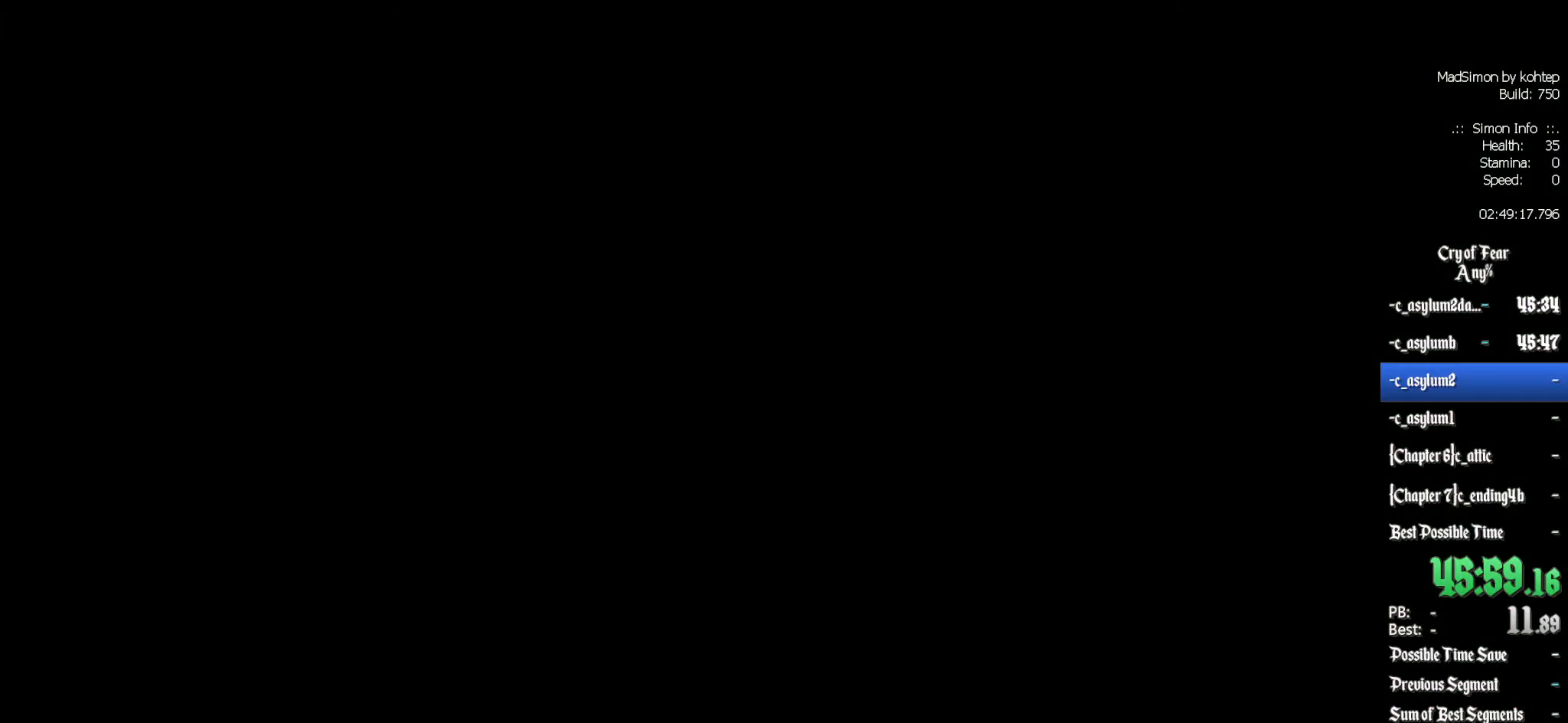
{"keys": [], "mouse": [], "events": []}
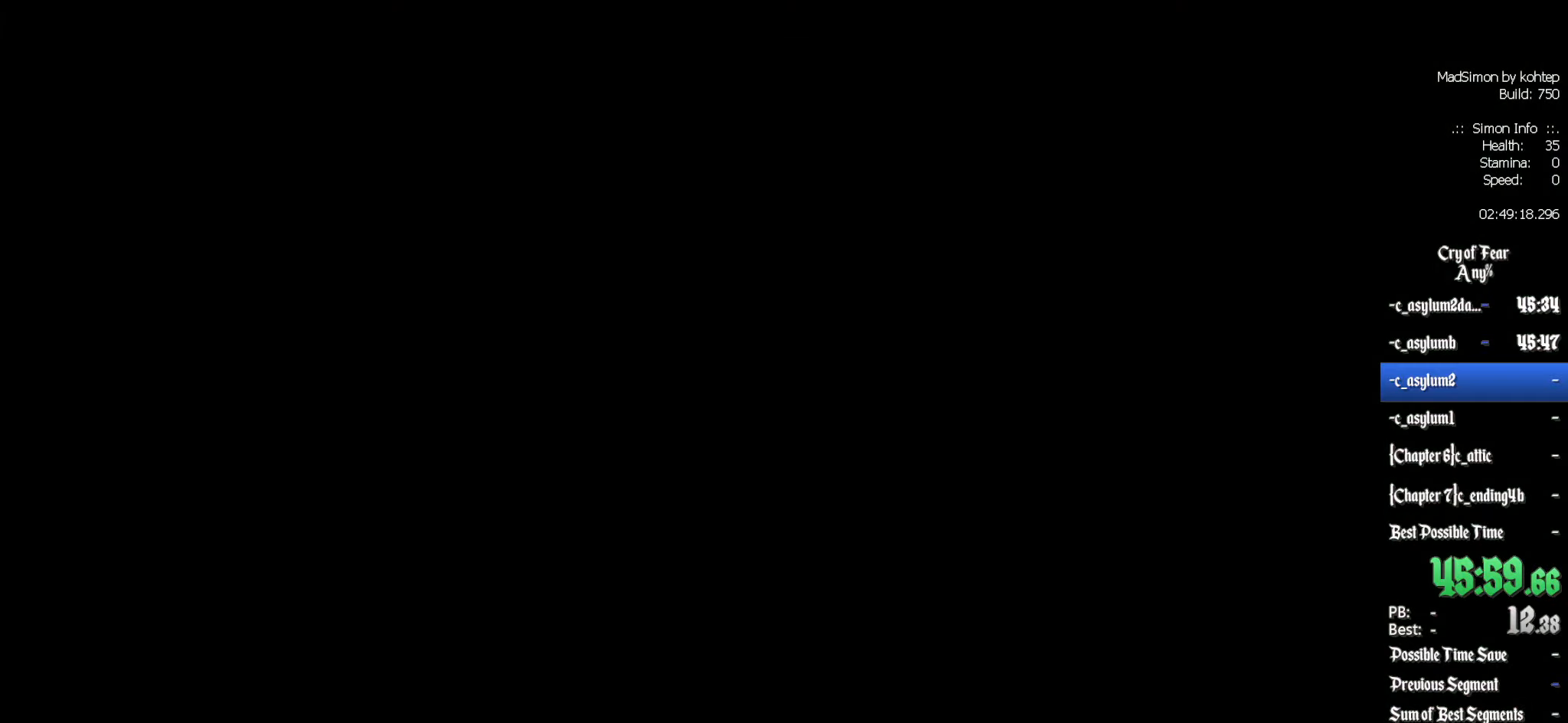
{"keys": ["z"], "mouse": [], "events": [[333, "z", "down"]]}
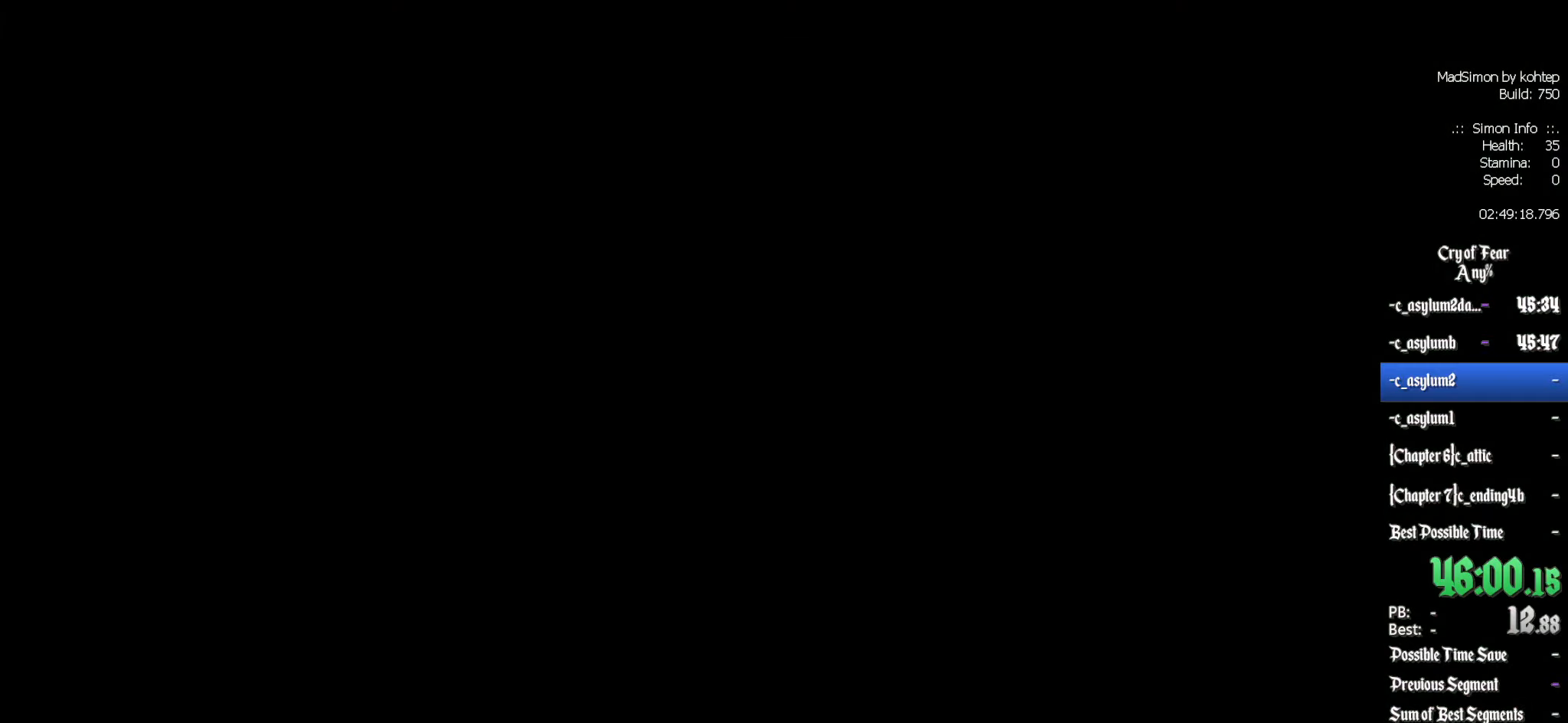
{"keys": ["d", "z"], "mouse": [], "events": [[483, "d", "down"]]}
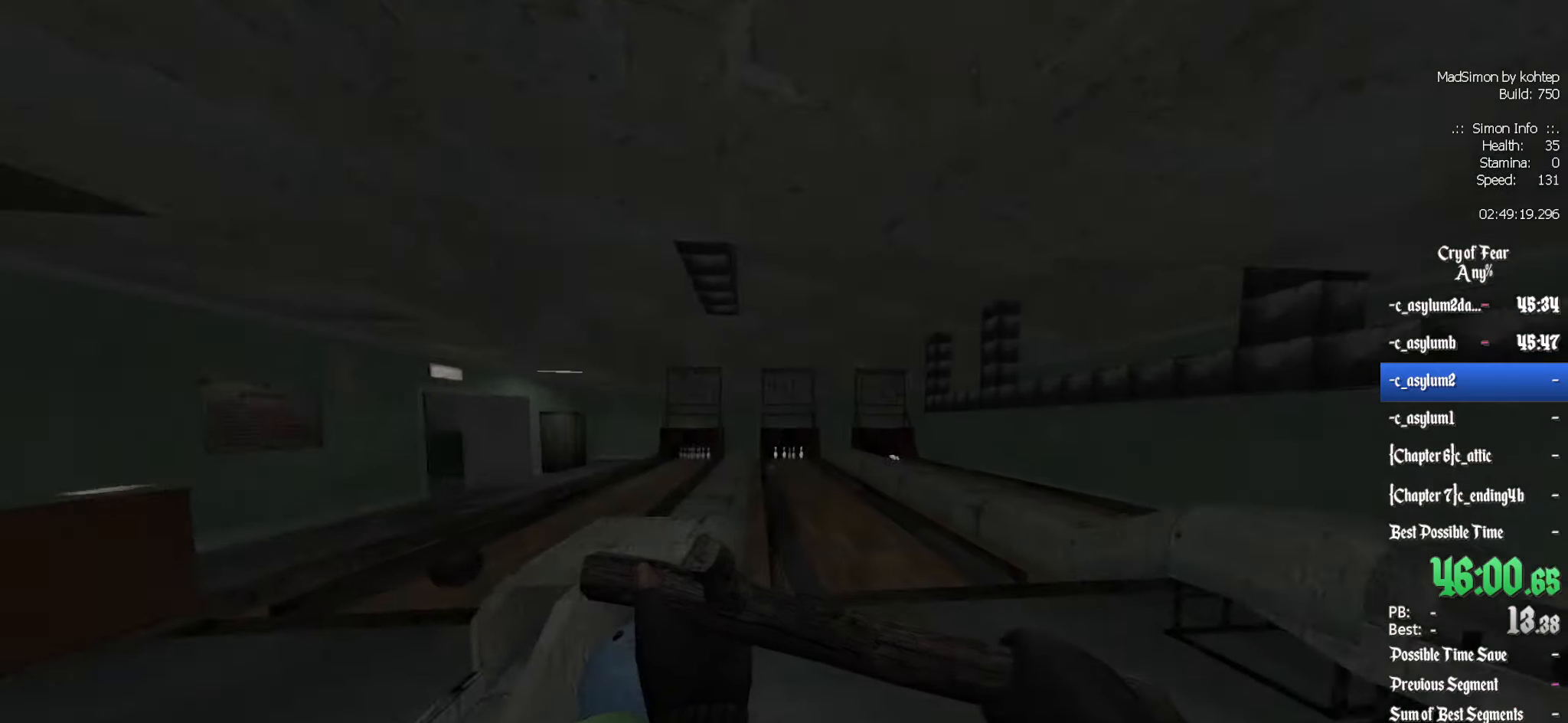
{"keys": ["z"], "mouse": [], "events": [[233, "d", "up"]]}
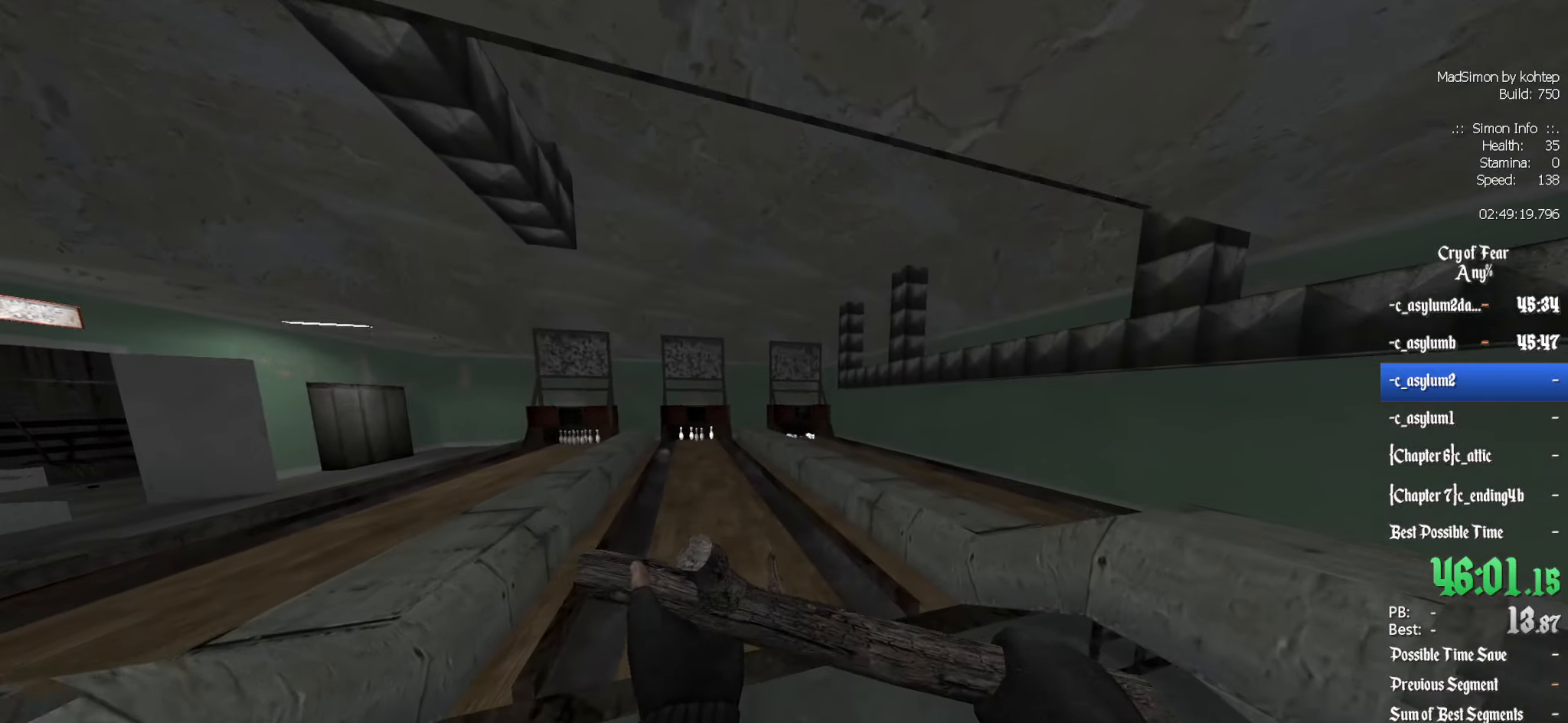
{"keys": ["z"], "mouse": [], "events": []}